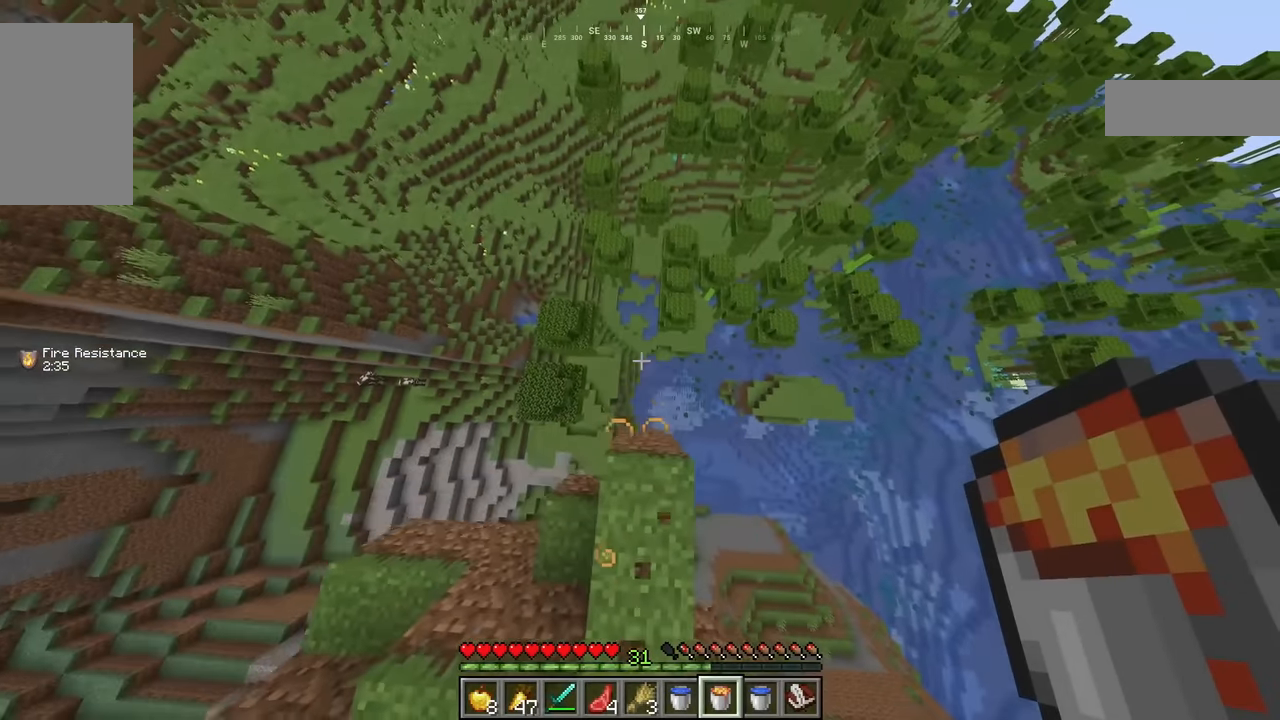
Gameplay with keyboard and mouse; each line is a JSON object with the keys and mouse buttons held at the frame after it. "events" lists presses ("down") and releases ("up") of "a", "d", "s", "w", "mouse_left" and "mouse_right" between this image and that frame as [ms after this image, input, new state], when the widget could be followed in between. "mouse_left", "mouse_right" = the "left", "right" buttons of the "mouse" list. No other keys are recorded. Fast repeated clicks can show as one long hold. Mouse movement is not recorded.
{"keys": ["w"], "mouse": [], "events": []}
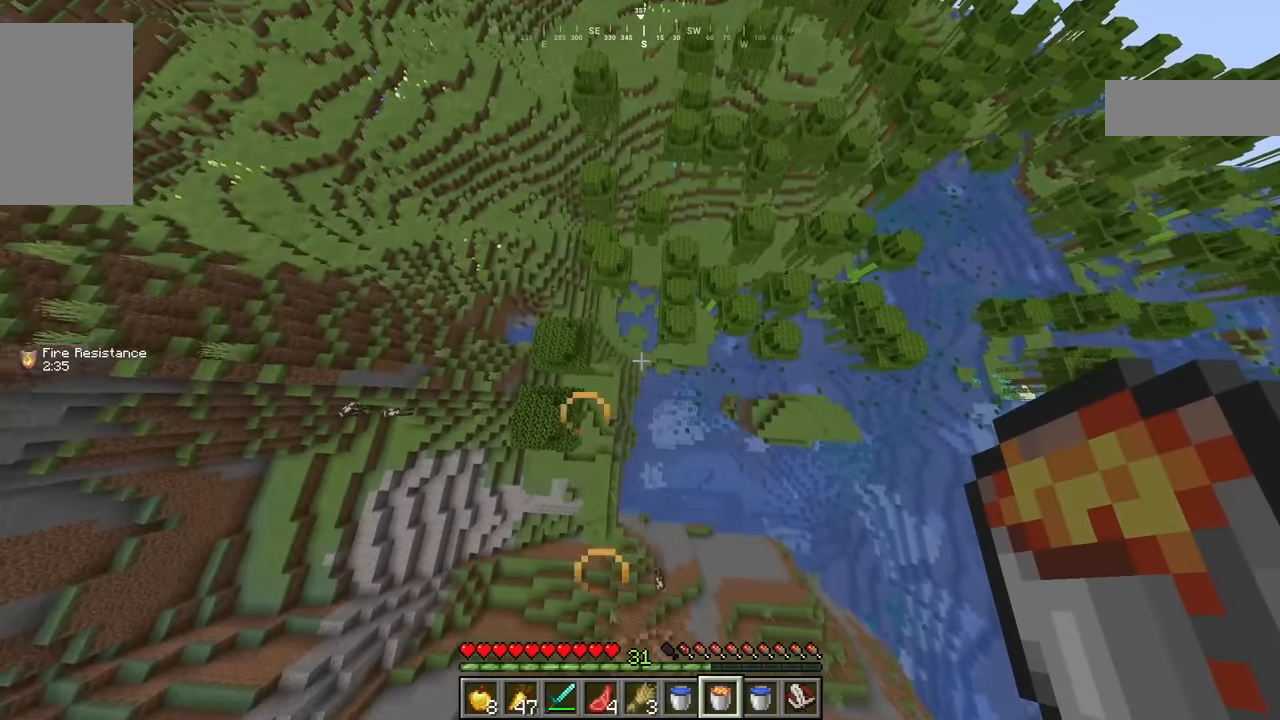
{"keys": ["w"], "mouse": [], "events": []}
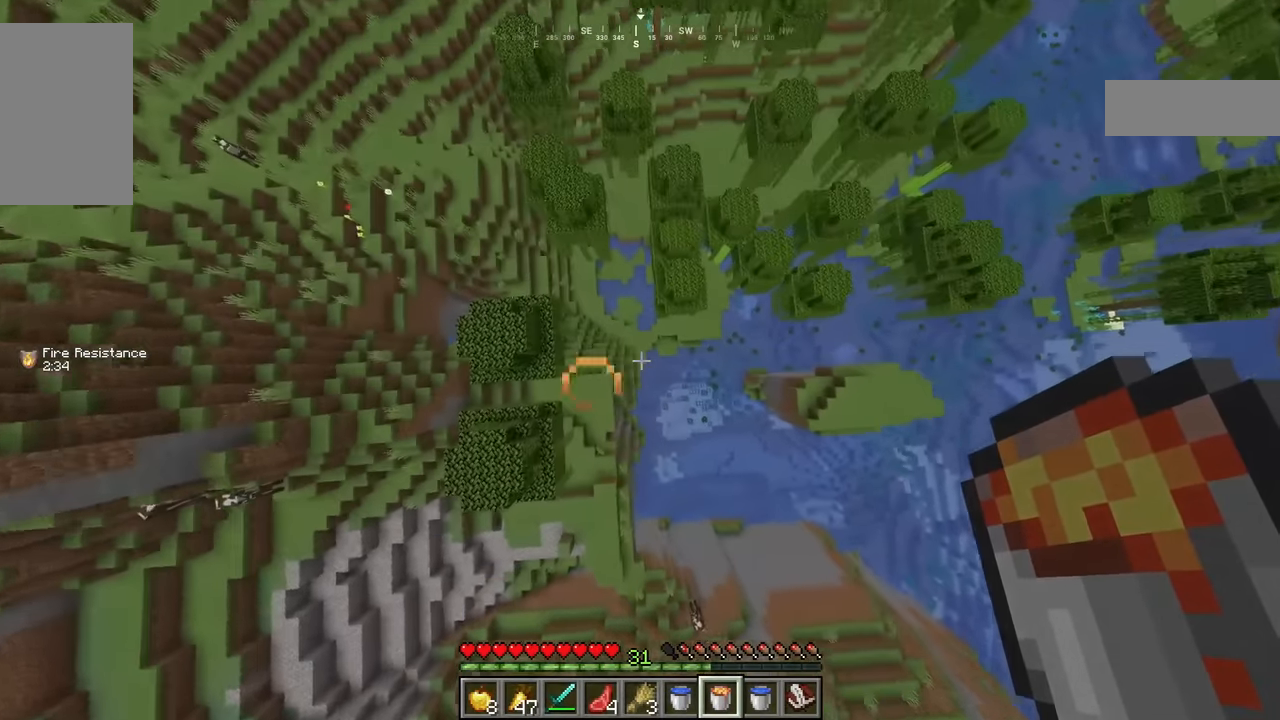
{"keys": ["w"], "mouse": [], "events": []}
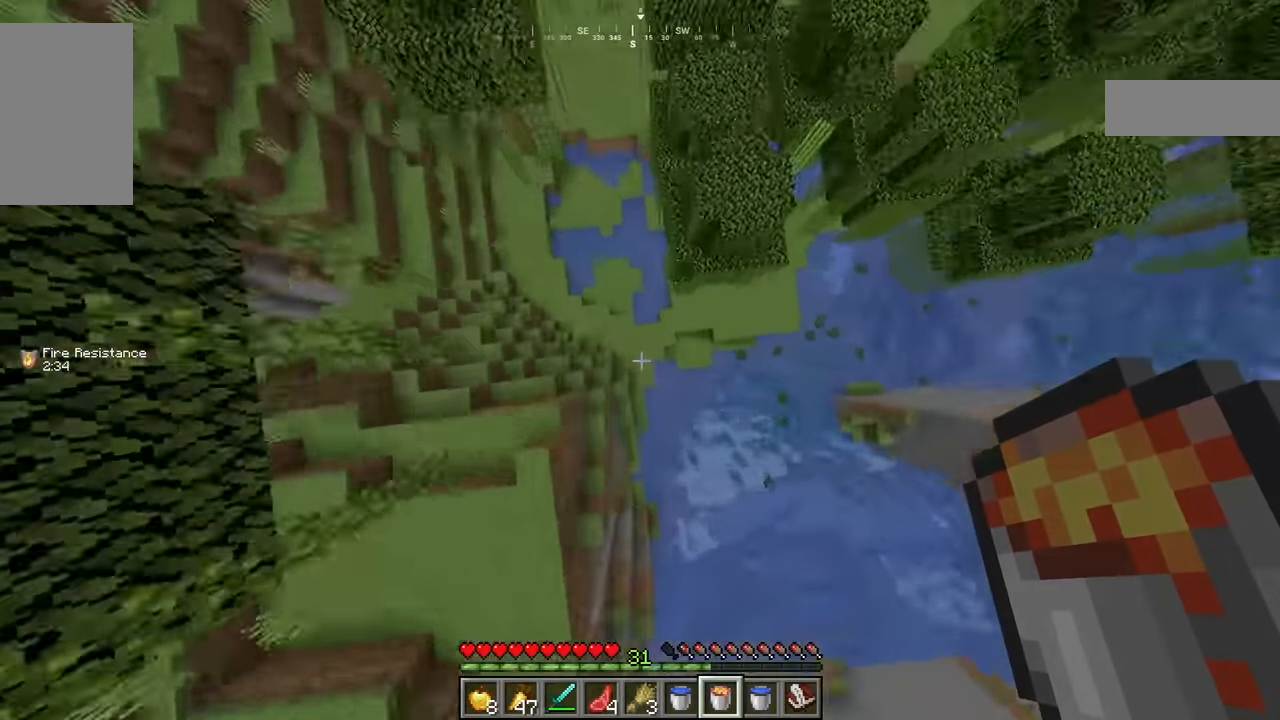
{"keys": [], "mouse": [], "events": [[200, "w", "up"], [284, "mouse_right", "down"], [450, "mouse_right", "up"]]}
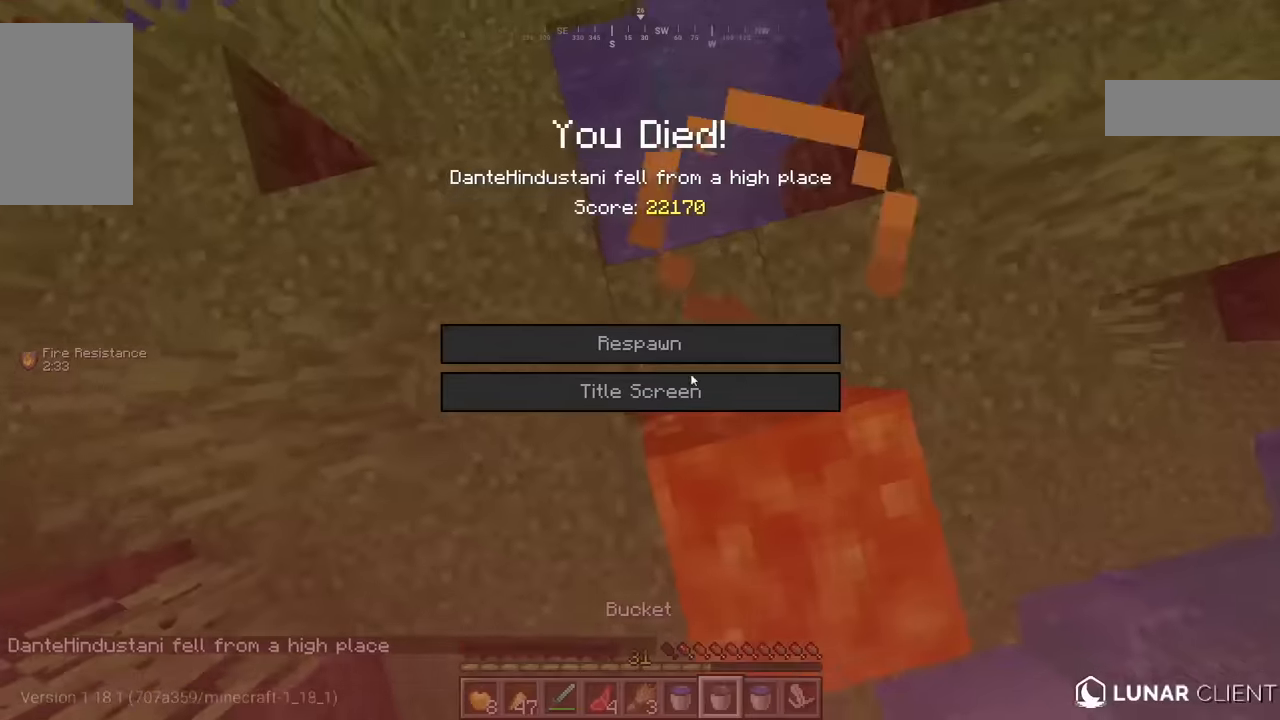
{"keys": [], "mouse": [], "events": []}
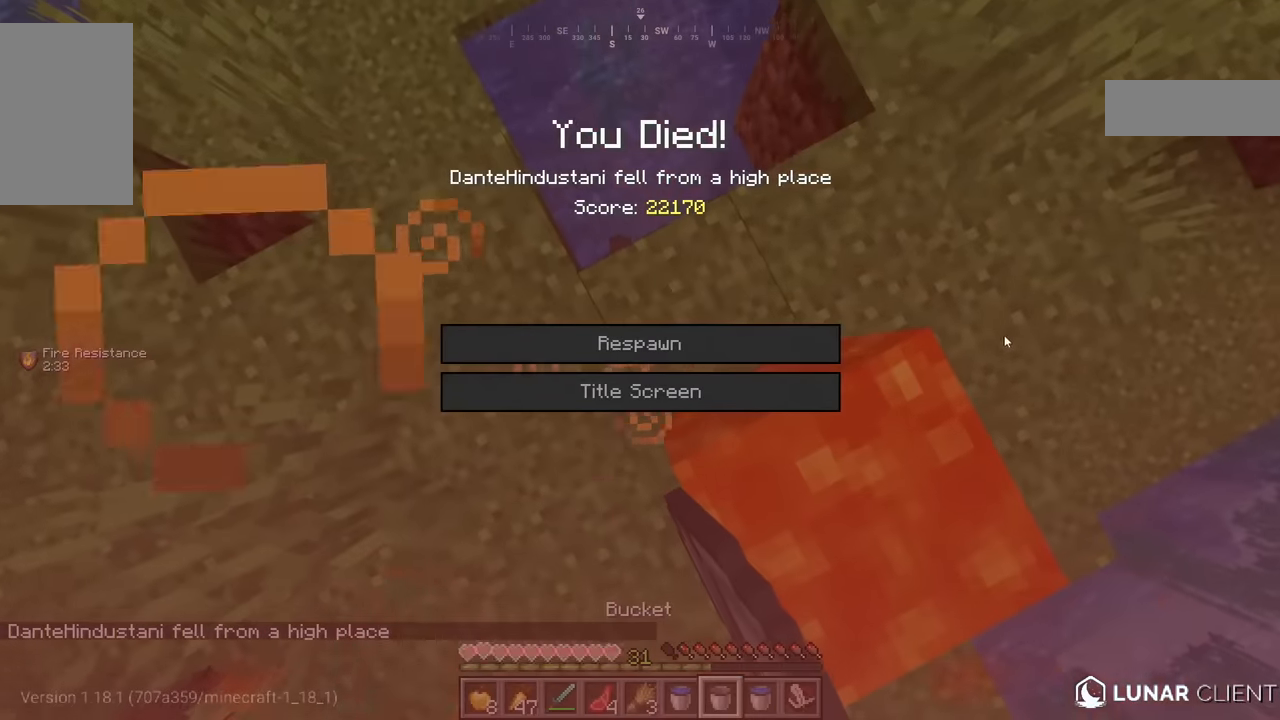
{"keys": [], "mouse": [], "events": []}
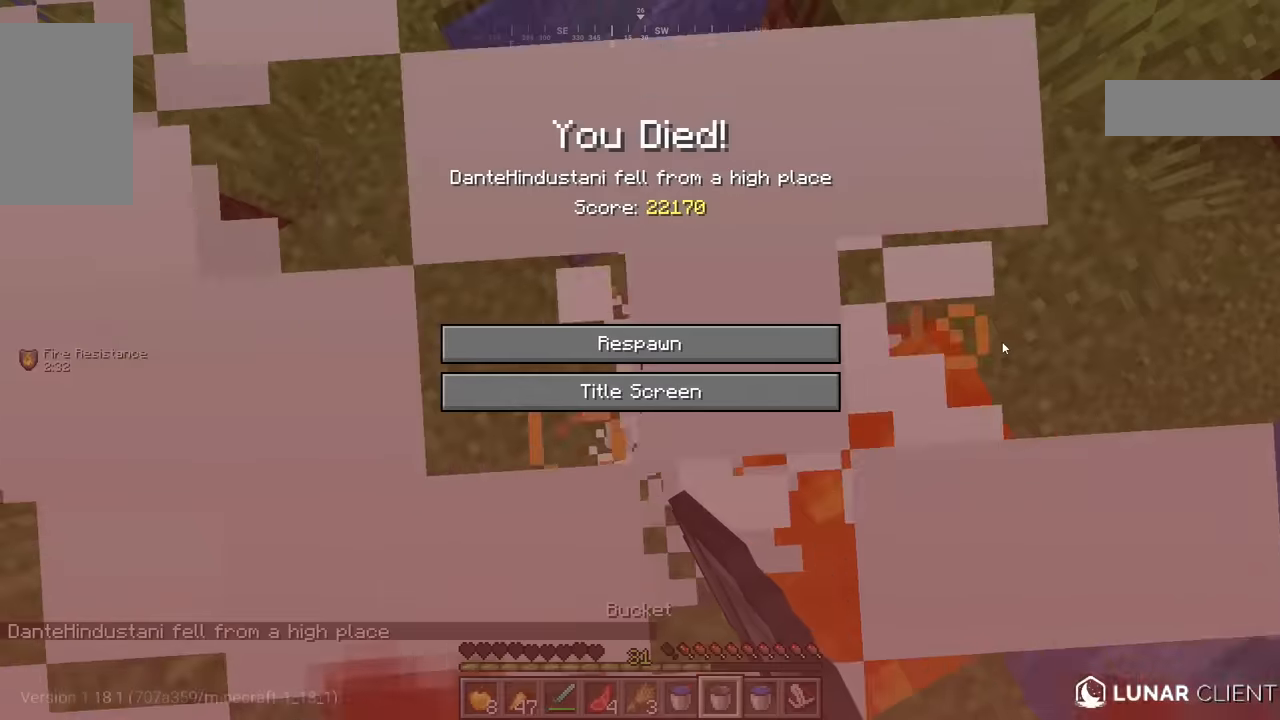
{"keys": [], "mouse": [], "events": []}
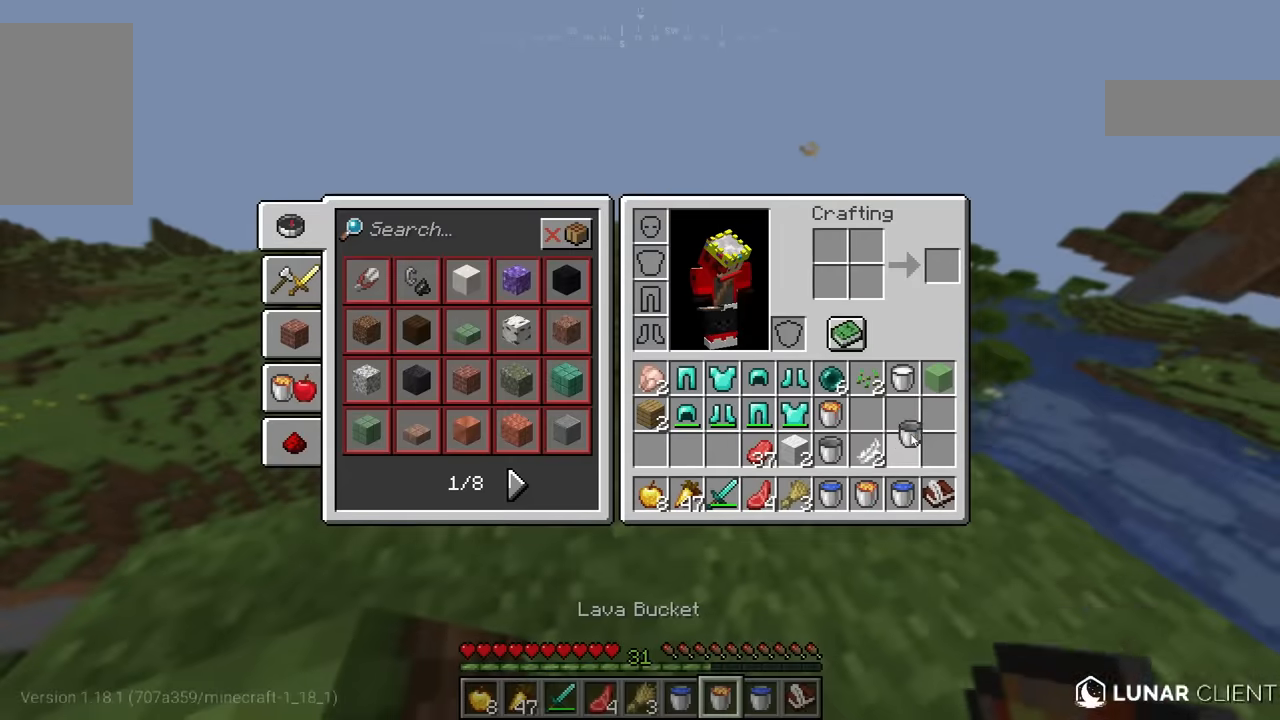
{"keys": [], "mouse": [], "events": []}
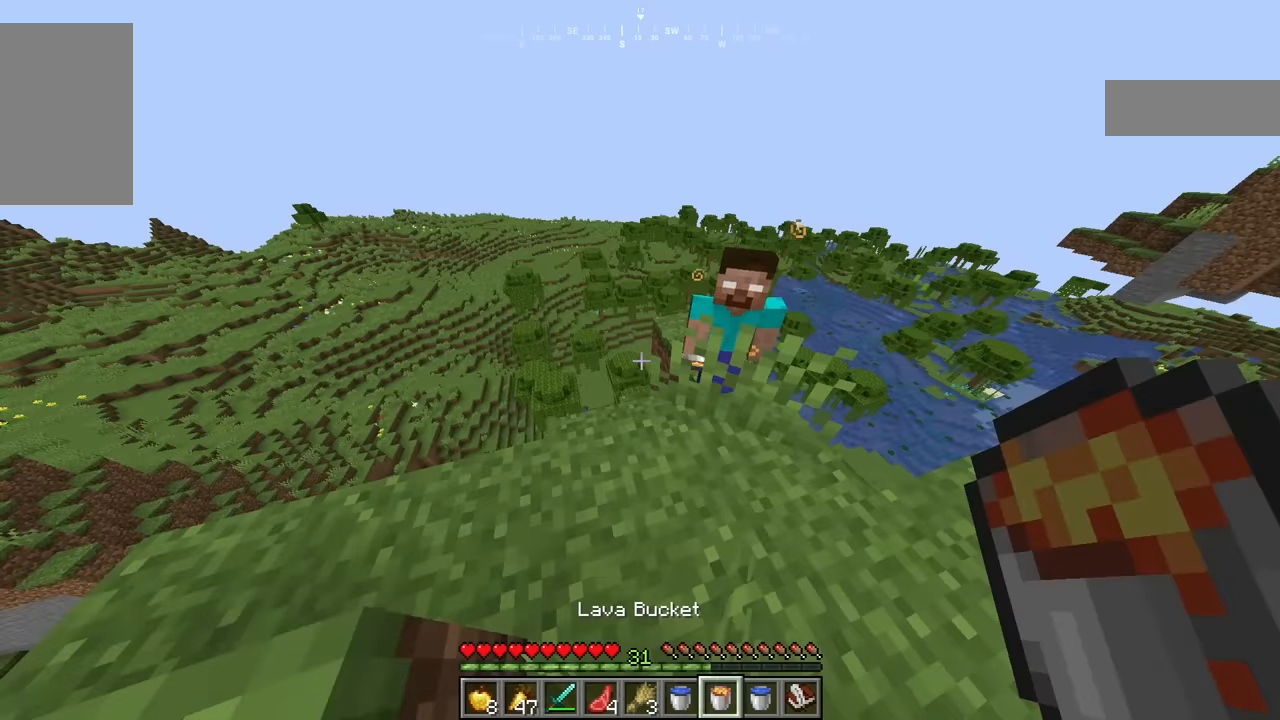
{"keys": [], "mouse": [], "events": [[100, "w", "down"], [234, "d", "down"], [417, "w", "up"], [500, "d", "up"]]}
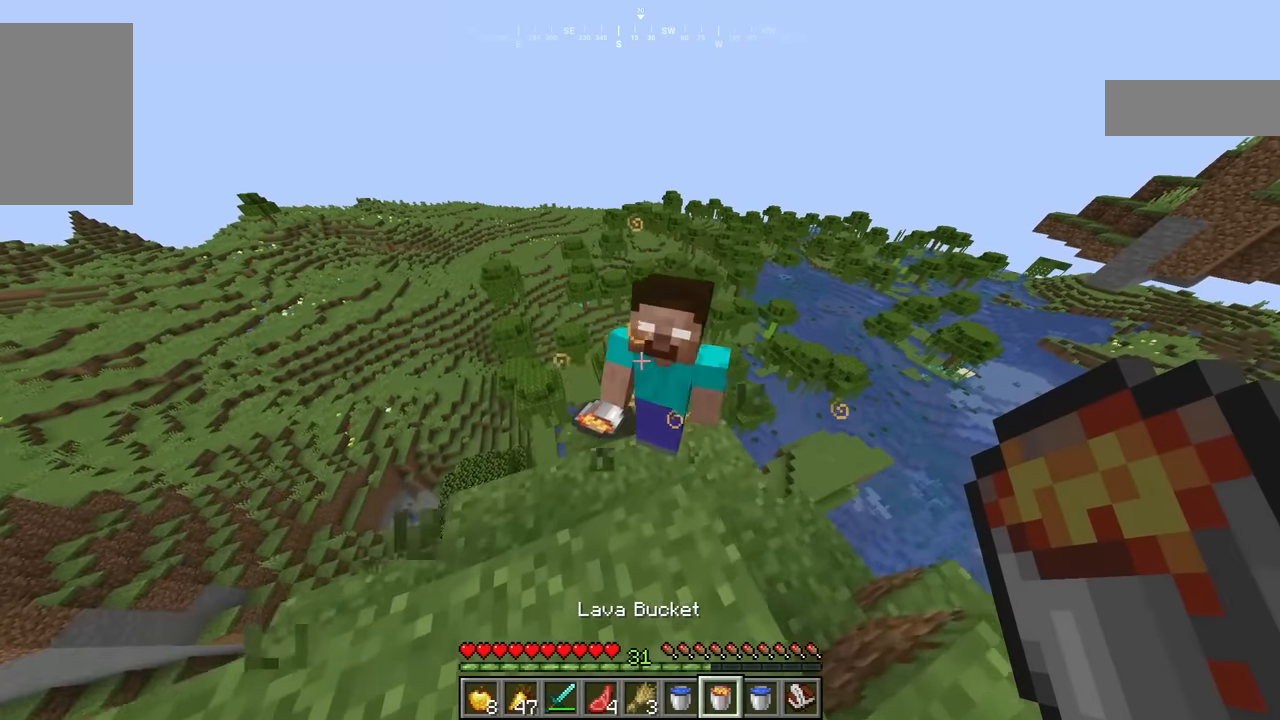
{"keys": ["d", "w"], "mouse": [], "events": [[67, "s", "down"], [217, "s", "up"], [334, "w", "down"], [500, "d", "down"]]}
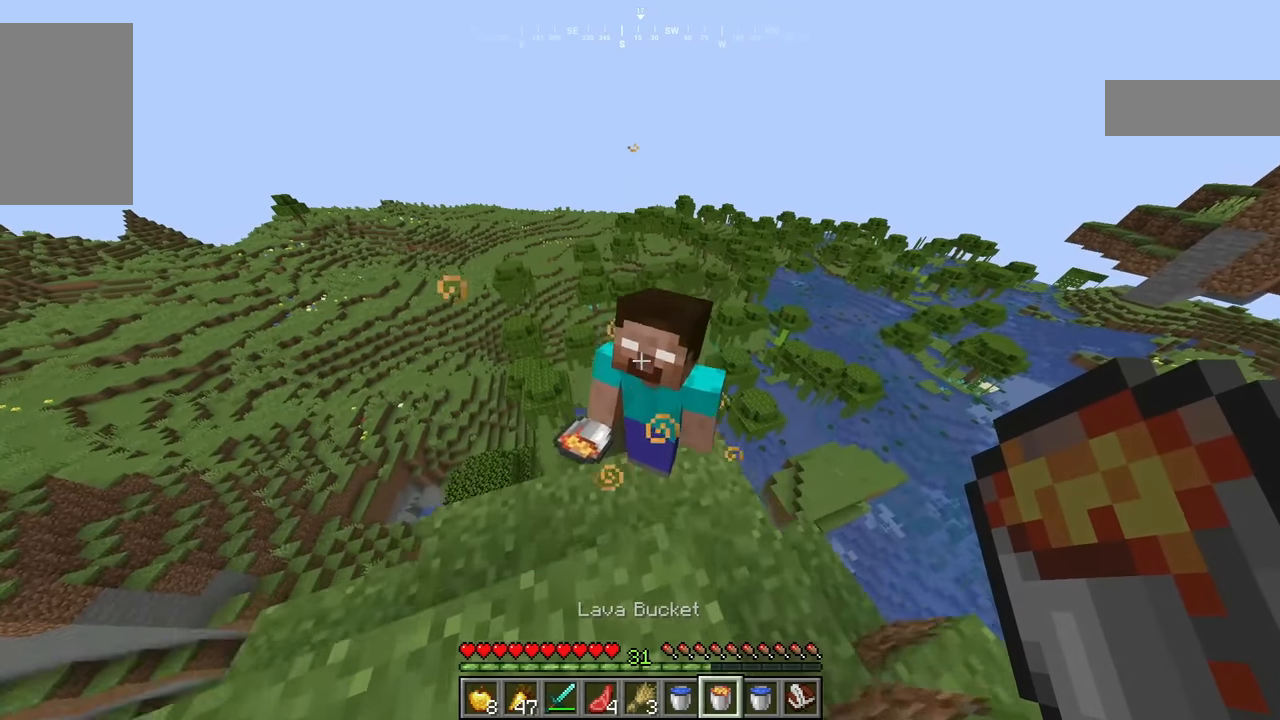
{"keys": [], "mouse": [], "events": [[200, "d", "up"], [234, "a", "down"], [267, "w", "up"], [300, "a", "up"]]}
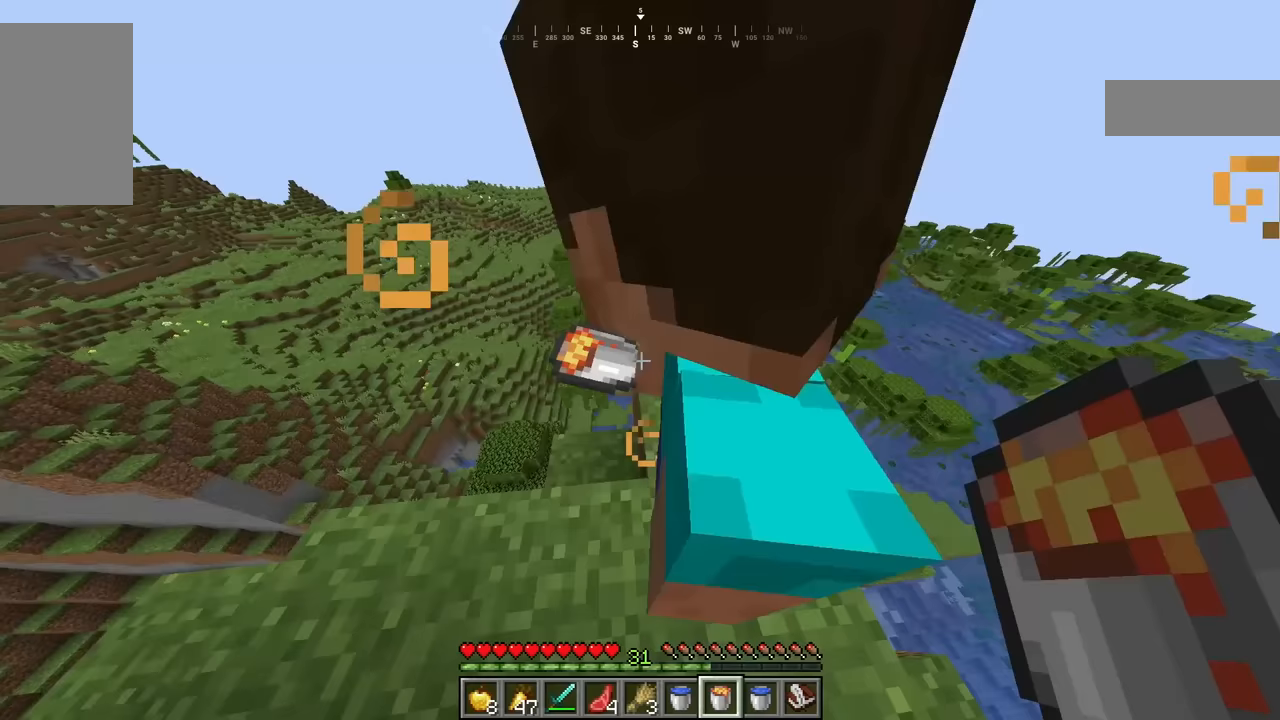
{"keys": ["w"], "mouse": [], "events": [[83, "w", "down"], [217, "d", "down"], [417, "d", "up"]]}
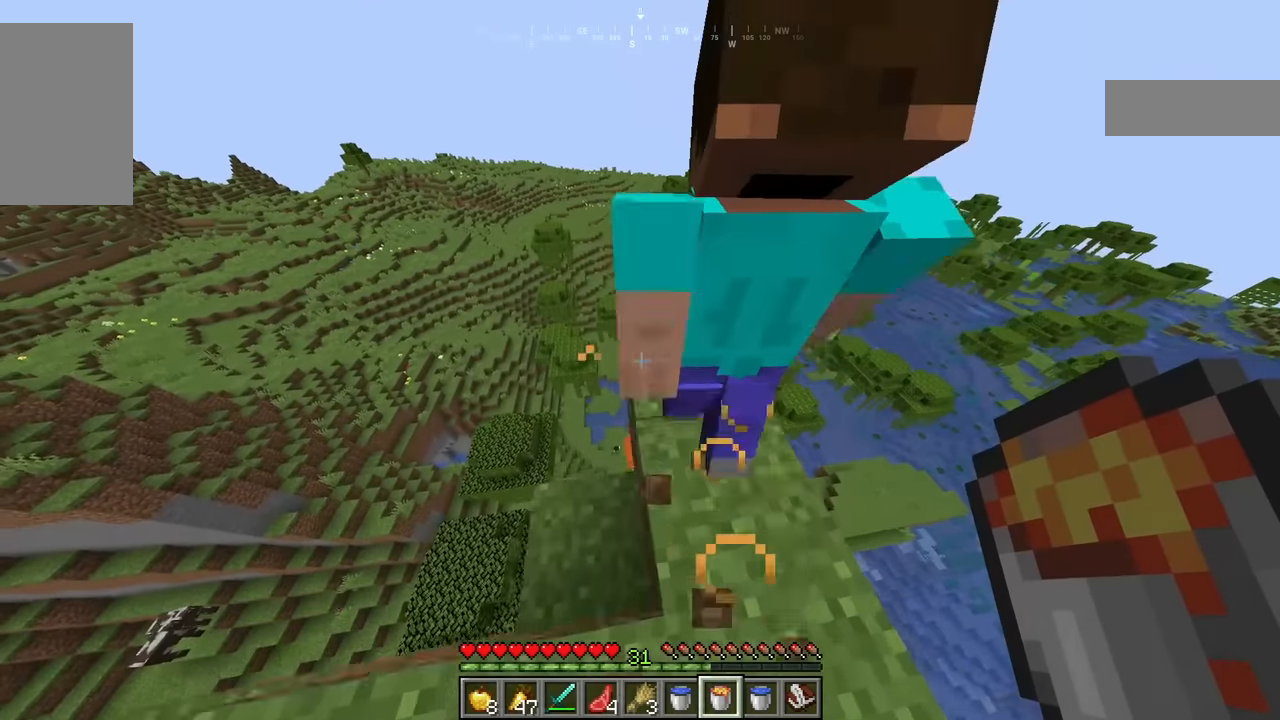
{"keys": [], "mouse": [], "events": [[133, "w", "up"], [267, "d", "down"], [367, "d", "up"]]}
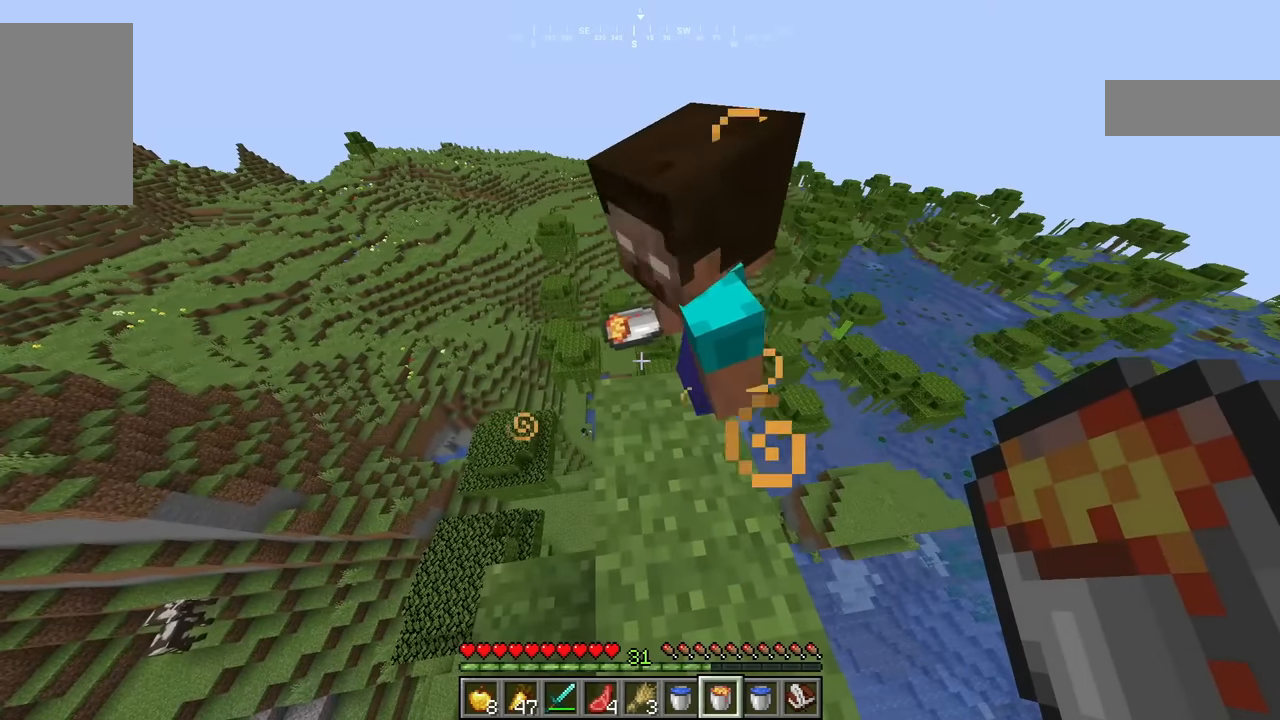
{"keys": [], "mouse": [], "events": []}
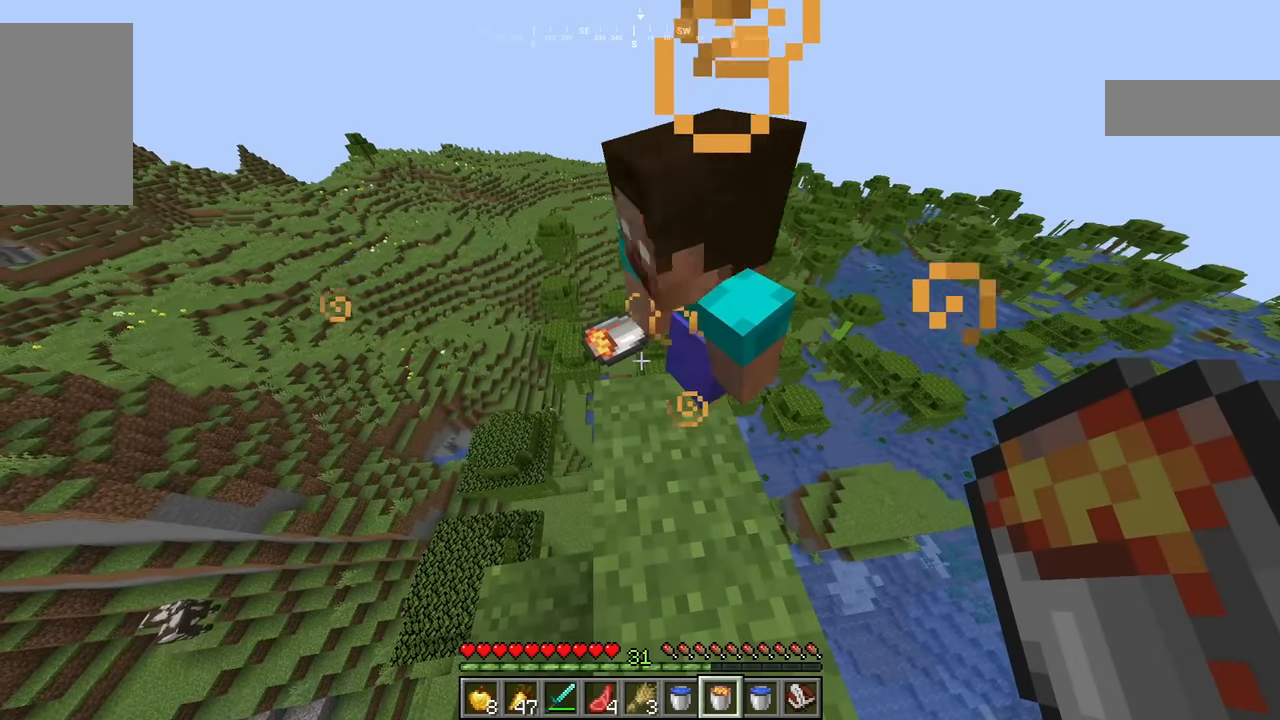
{"keys": [], "mouse": [], "events": []}
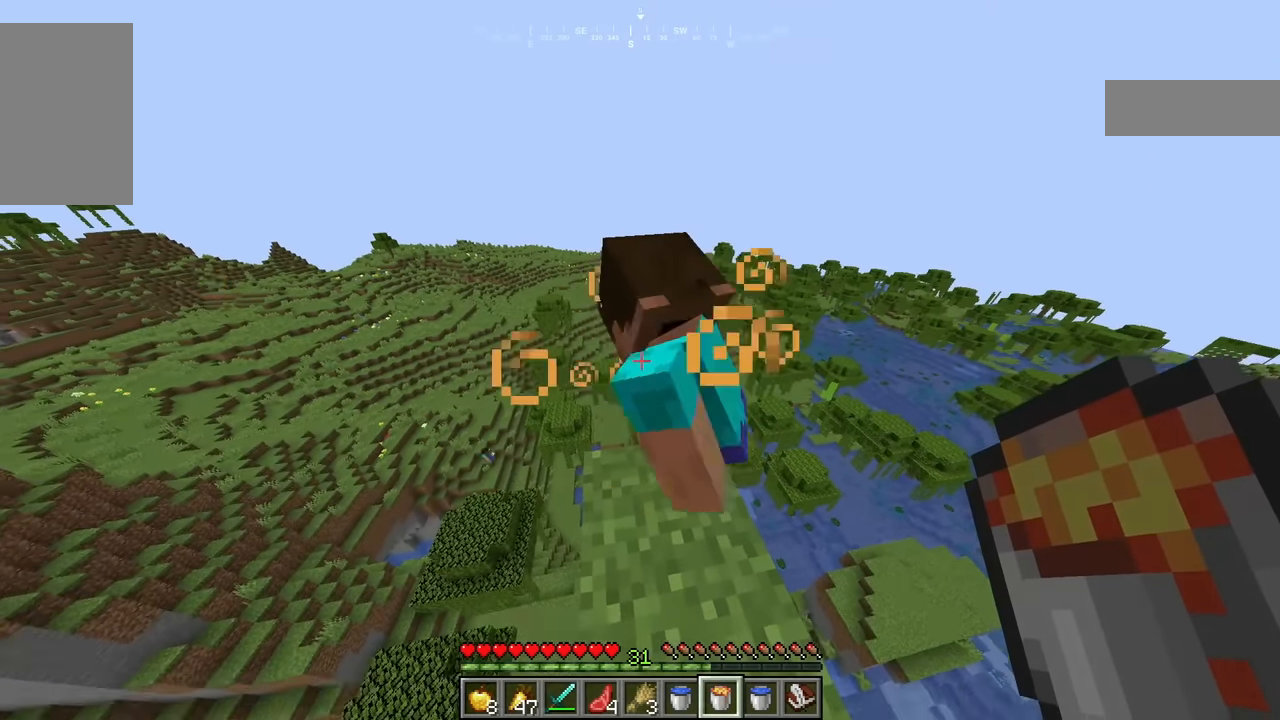
{"keys": [], "mouse": [], "events": []}
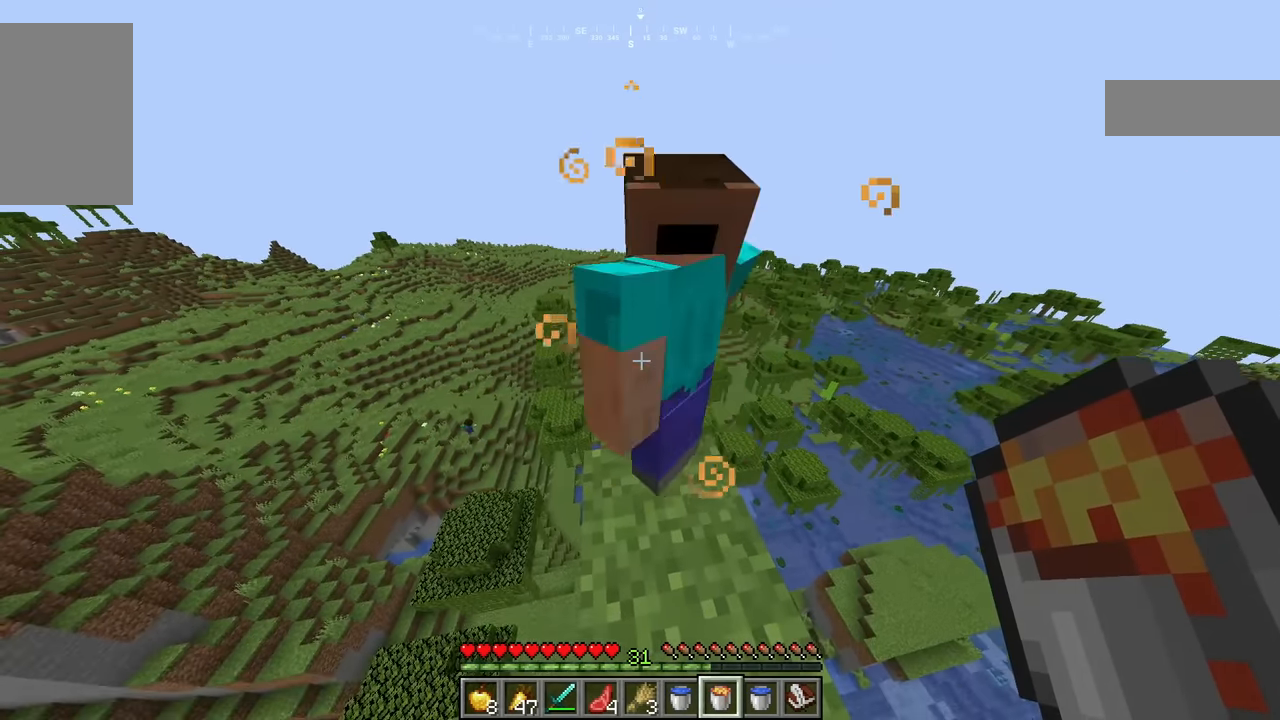
{"keys": [], "mouse": [], "events": [[233, "w", "down"], [333, "w", "up"]]}
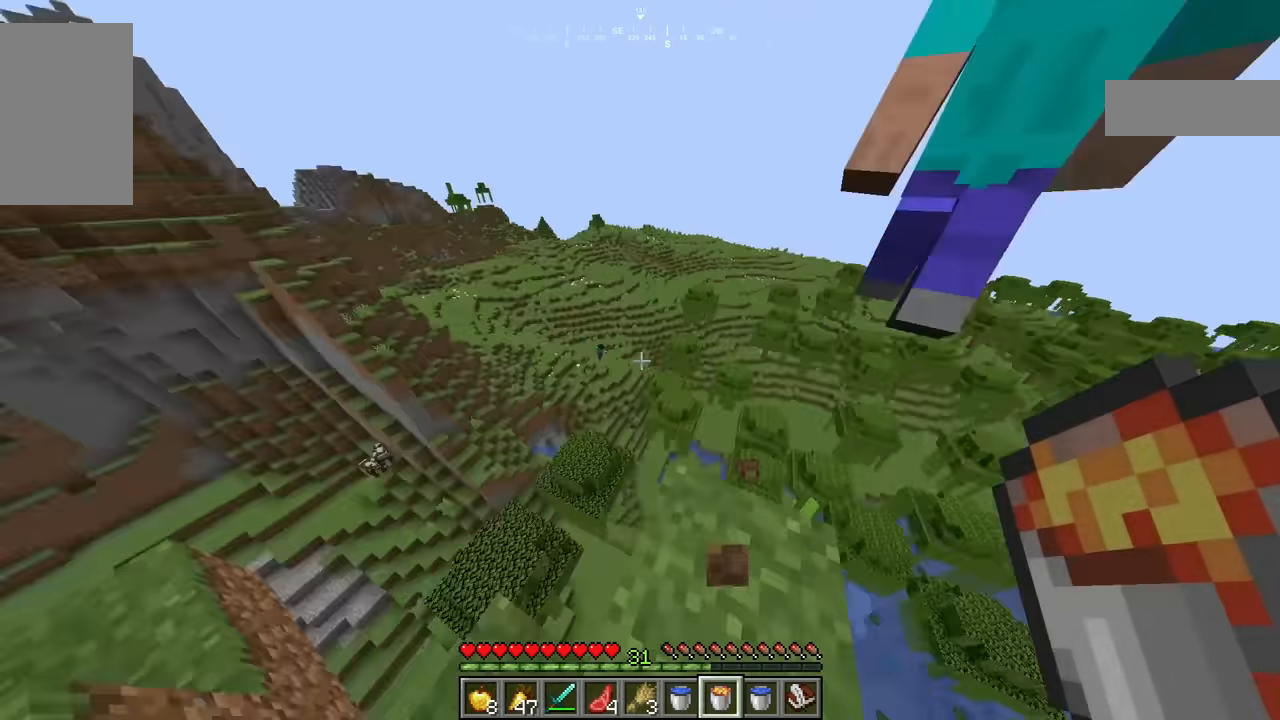
{"keys": [], "mouse": [], "events": []}
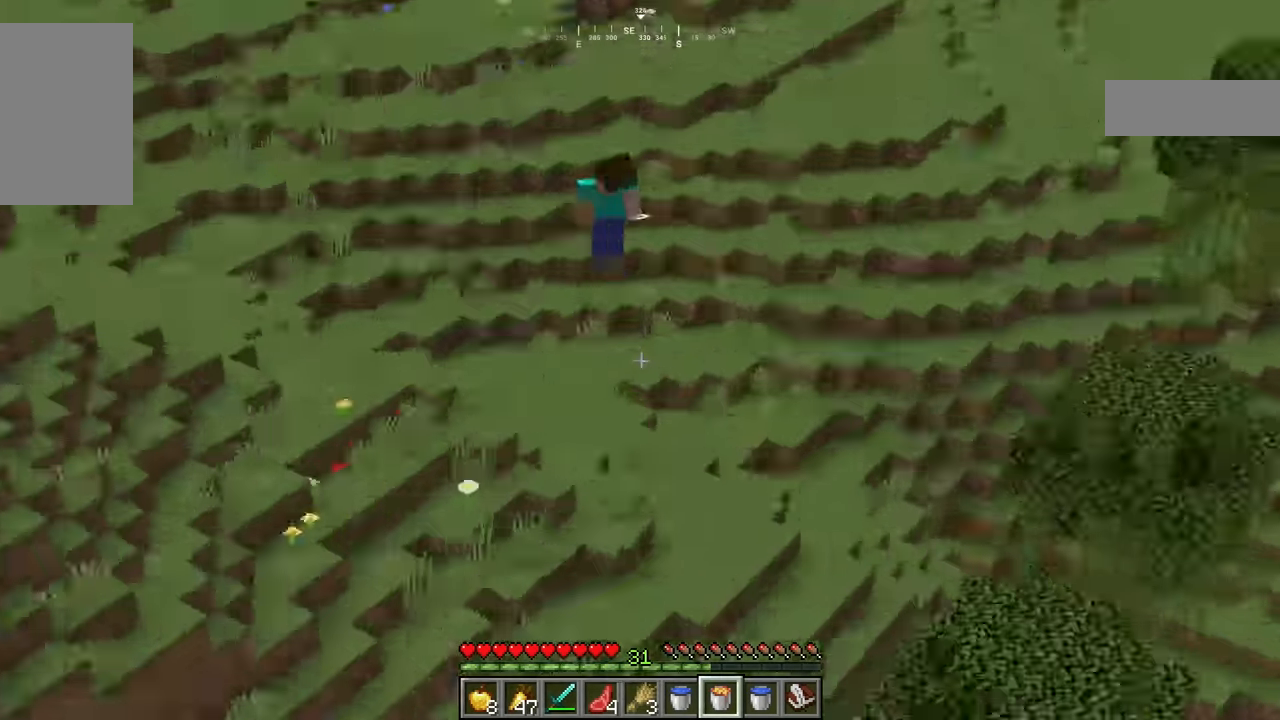
{"keys": [], "mouse": [], "events": []}
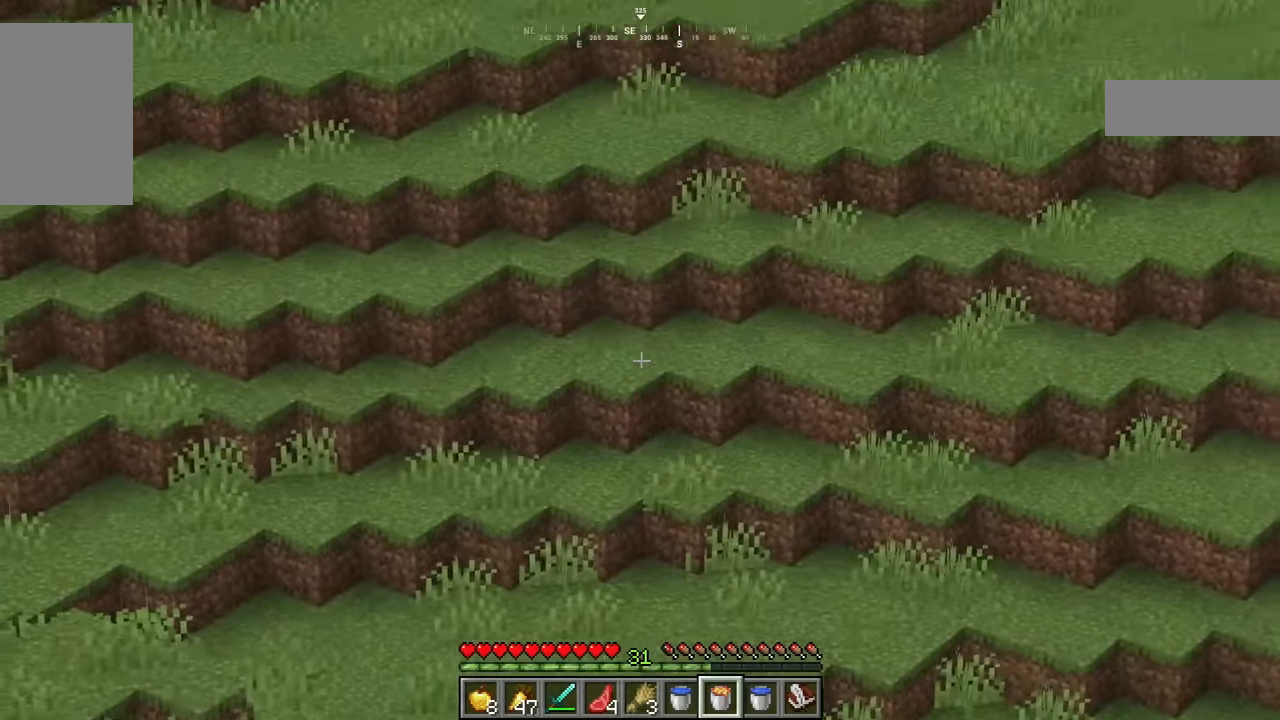
{"keys": [], "mouse": [], "events": []}
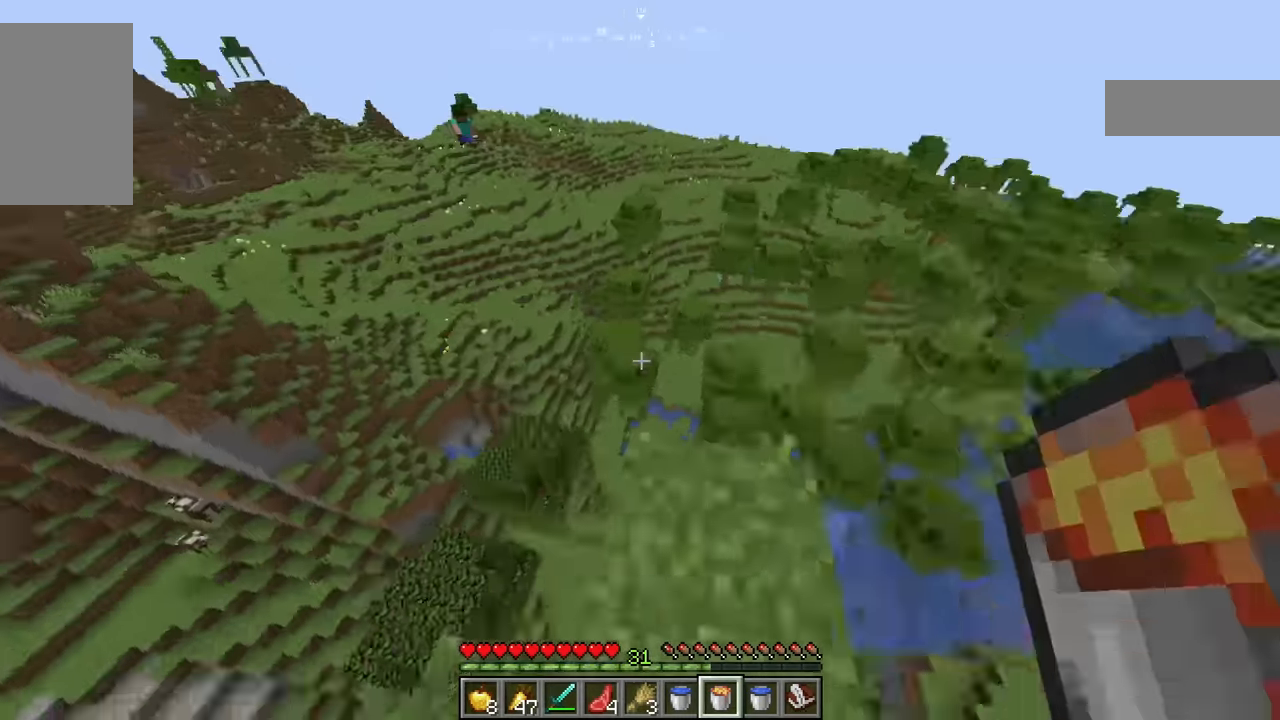
{"keys": ["w"], "mouse": [], "events": [[217, "d", "down"], [350, "d", "up"], [467, "w", "down"]]}
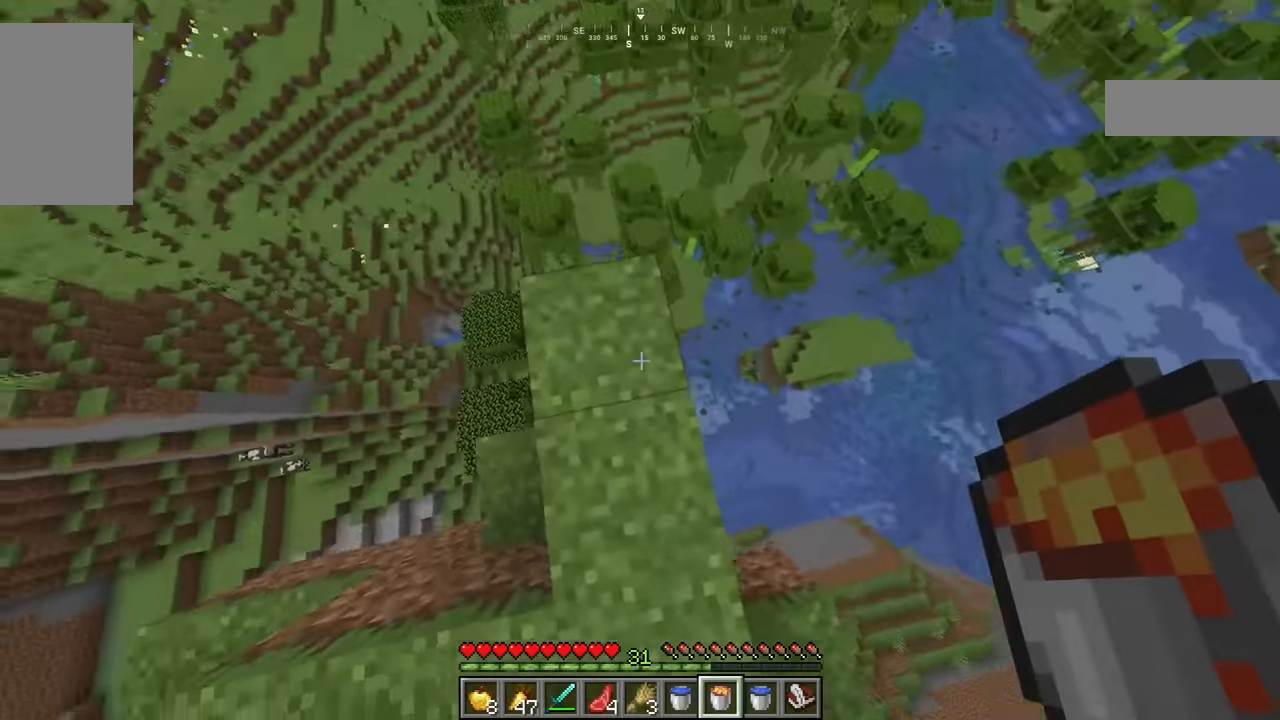
{"keys": [], "mouse": [], "events": [[50, "w", "up"], [167, "w", "down"], [333, "w", "up"]]}
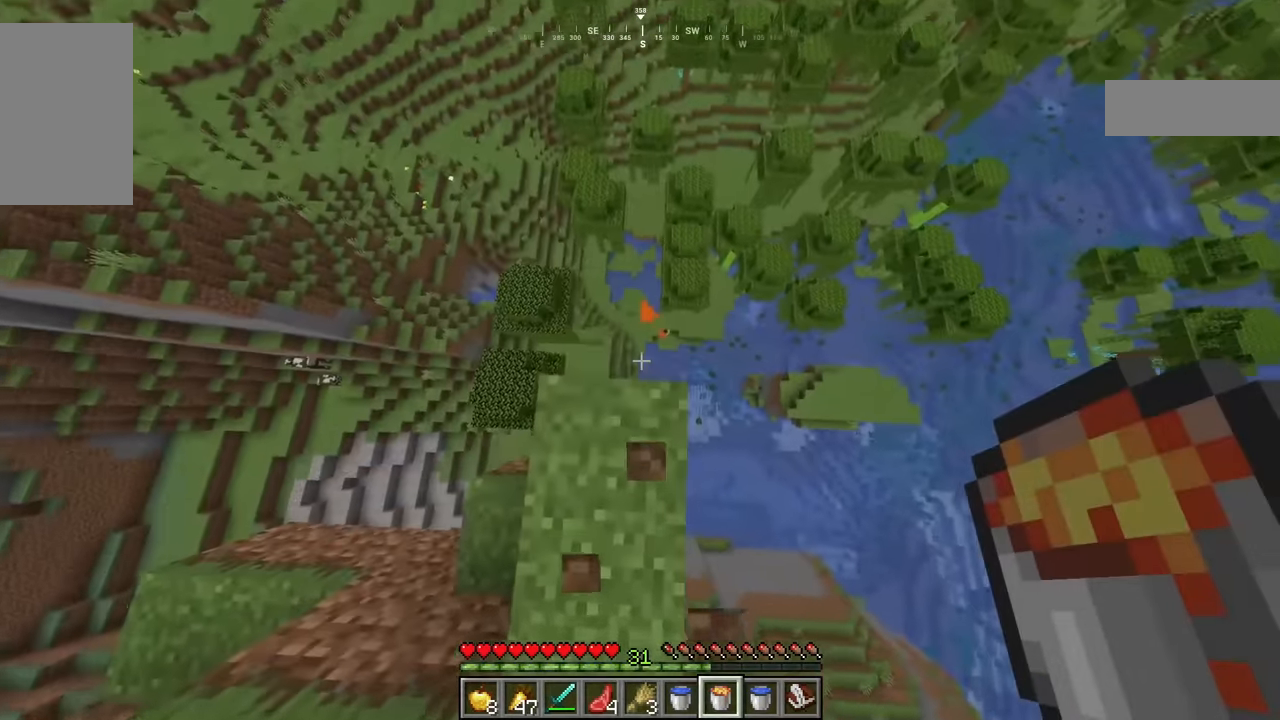
{"keys": [], "mouse": [], "events": []}
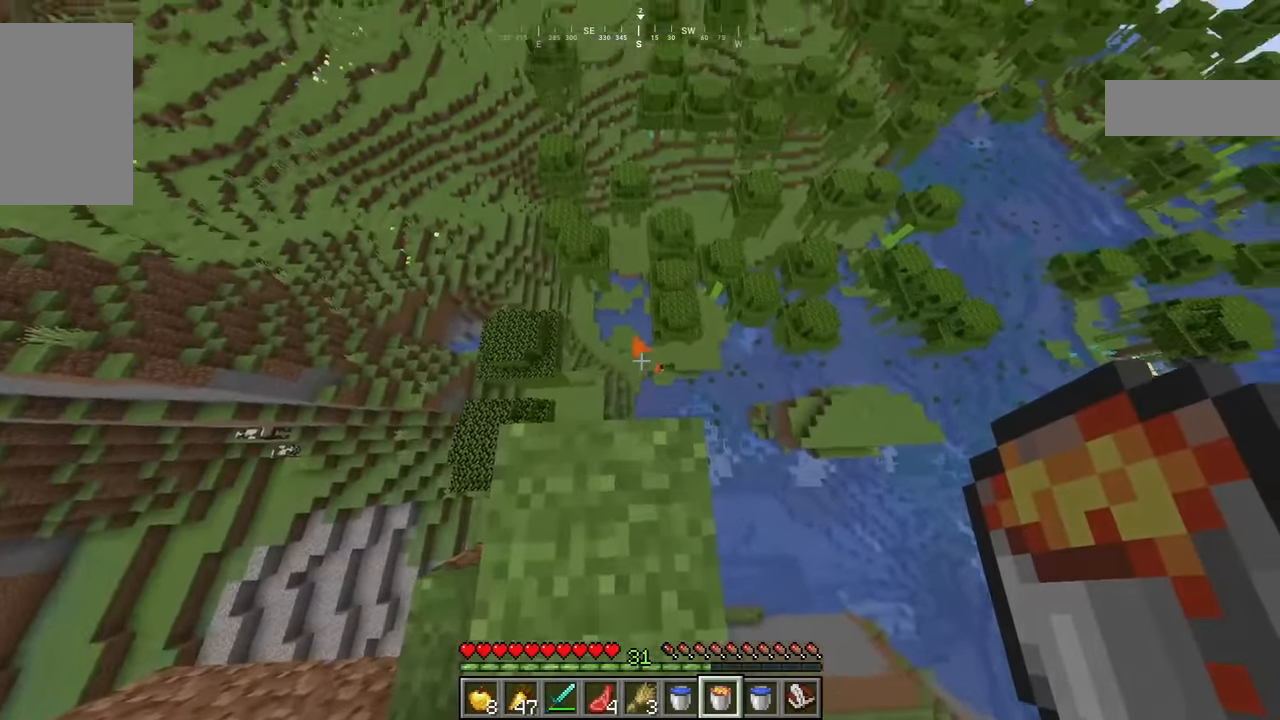
{"keys": [], "mouse": [], "events": []}
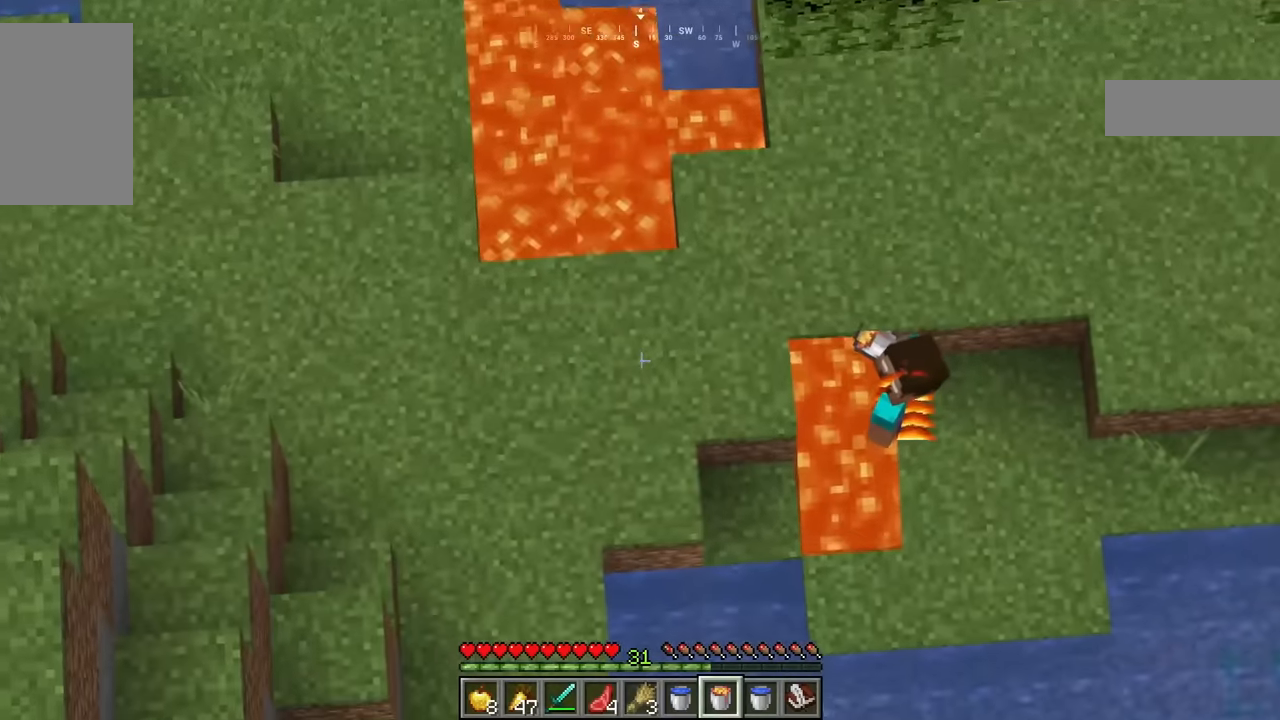
{"keys": [], "mouse": [], "events": []}
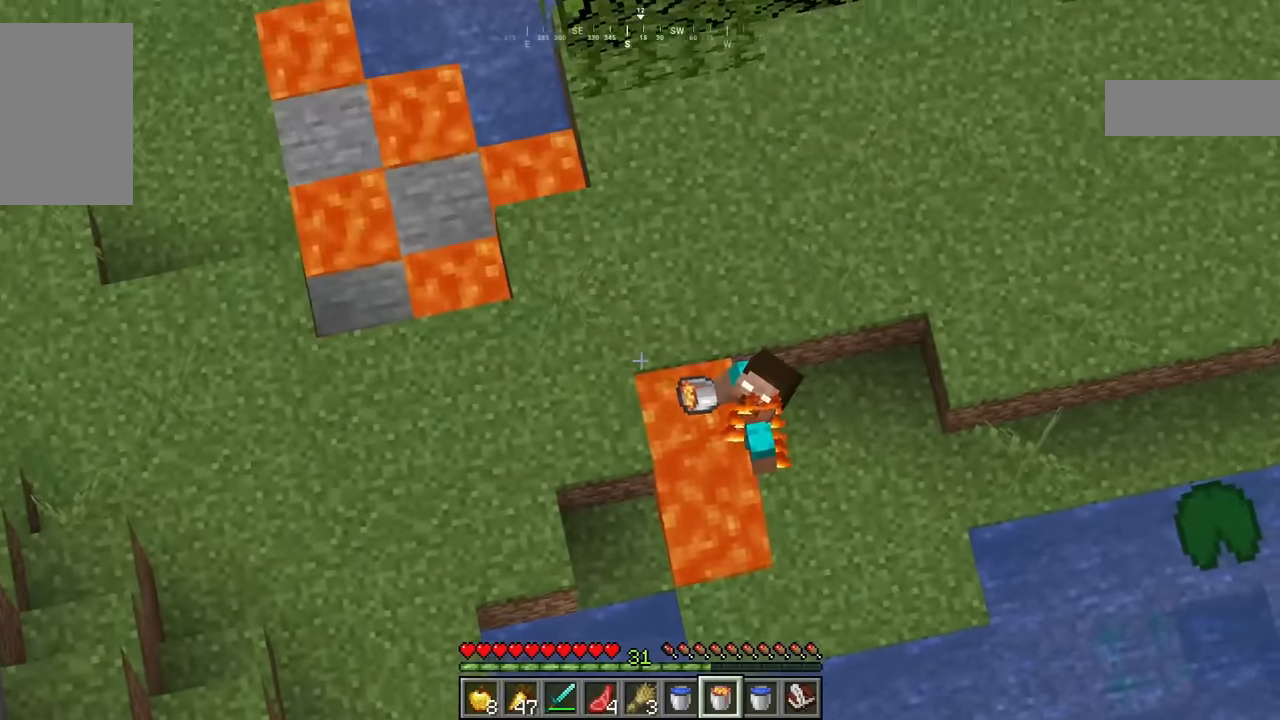
{"keys": [], "mouse": [], "events": []}